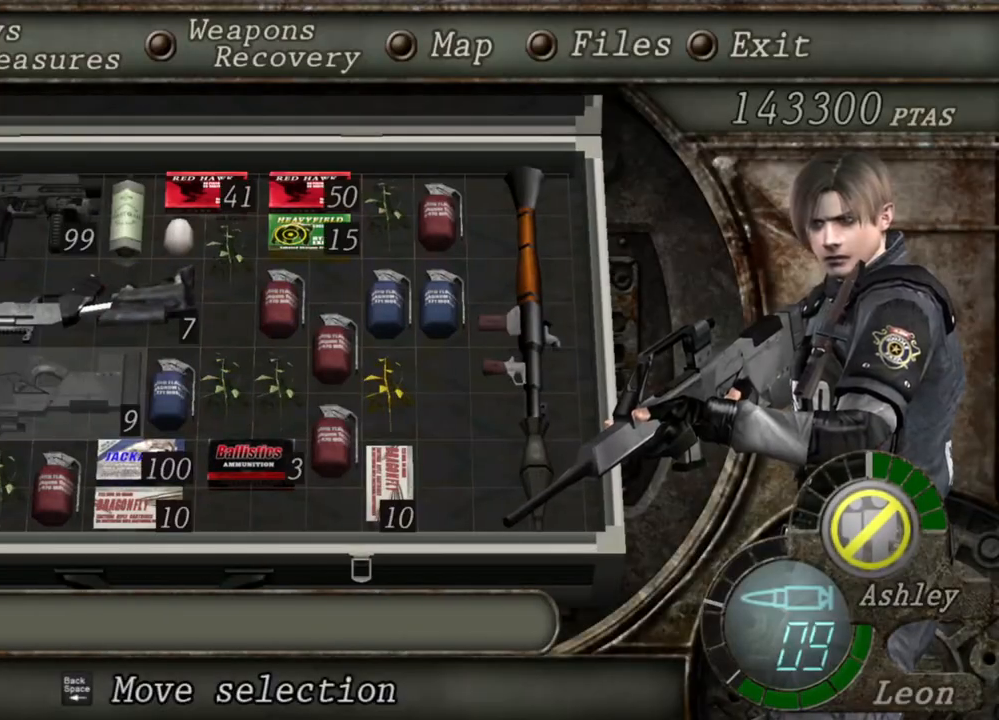
Gameplay with keyboard and mouse; each line is a JSON object with the keys and mouse buttons held at the frame after it. "events" lists presses ("down") and releases ("up") of "1", "2", "3", "4", "5", "a", "alt", "b", "c", "ctrl", "d", "e", "f", "g", "q", "r", "s", "shift", "space", "t", "tab", "tilde", "v", "w", "x", "z", "mouse_left", "mouse_wheel", "mouse_right", "mouse_mb4" and "mouse_mb5" between this image and that frame as [ms after this image, input, new state], when the widget could be followed in between. "mouse_left", "mouse_wheel", "mouse_right", "mouse_mb4", "mouse_mb5" = the "left", "wheel", "right", "mb4", "mb5" buttons of the "mouse" list. No other keys are recorded. "wheel" means that the mouse wheel is clicked or scrolled. Mouse movement is not recorded.
{"keys": [], "mouse": ["right"], "events": []}
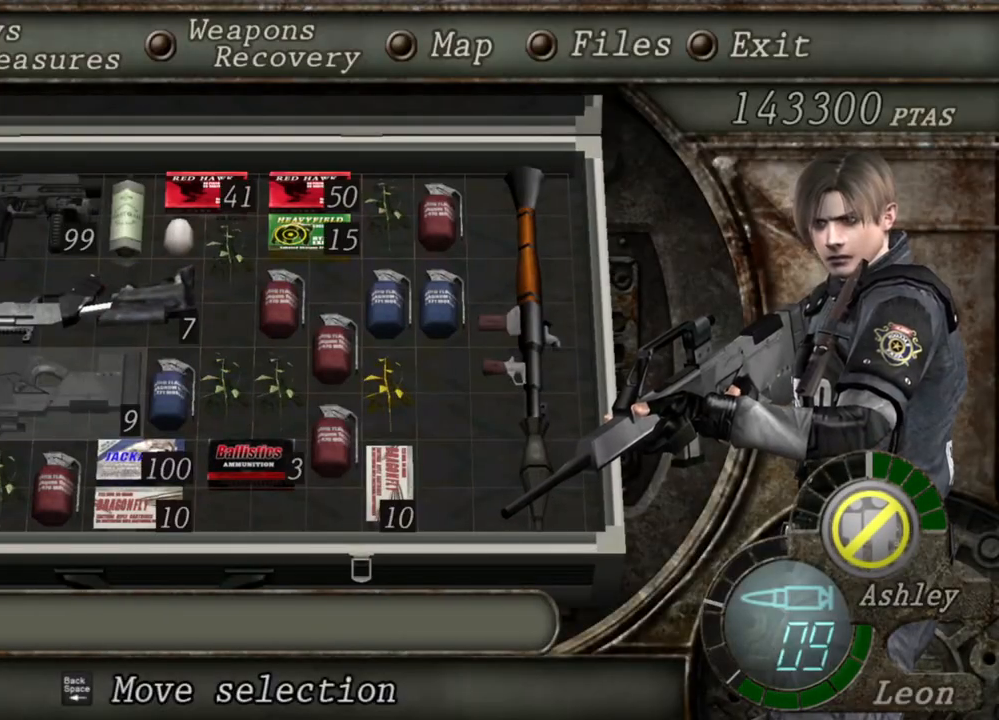
{"keys": [], "mouse": ["right"], "events": []}
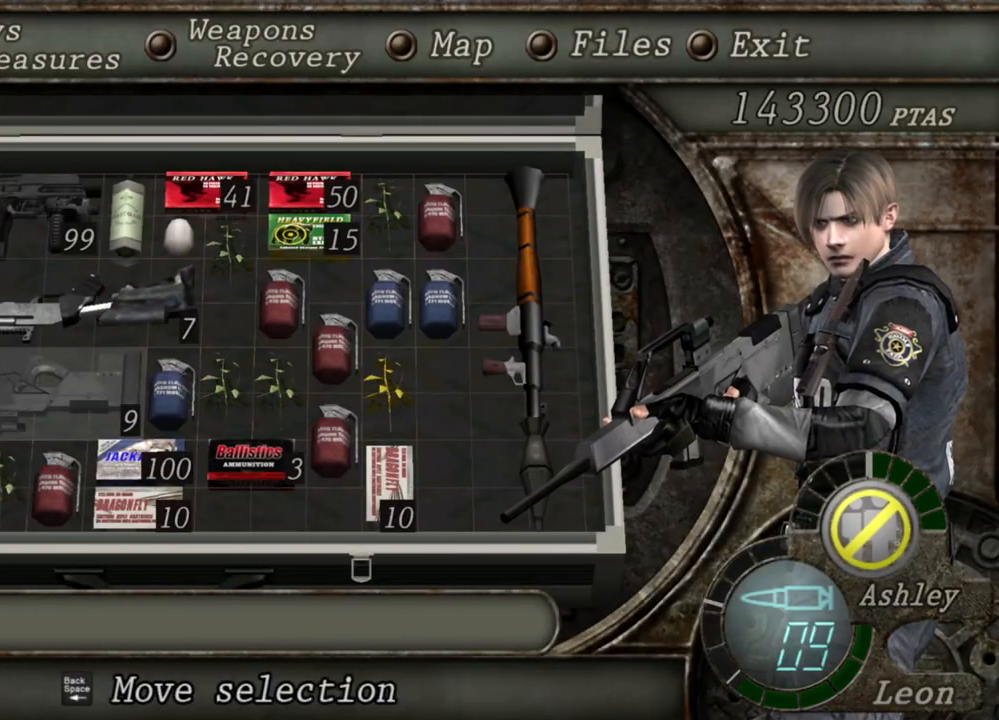
{"keys": [], "mouse": ["right"], "events": []}
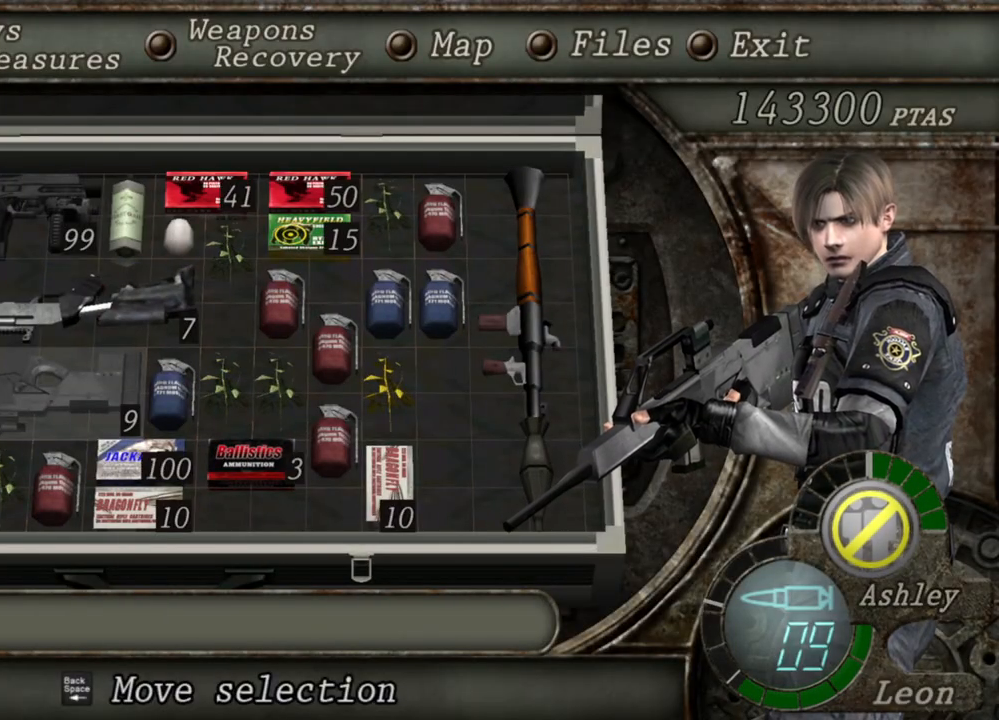
{"keys": [], "mouse": ["right"], "events": []}
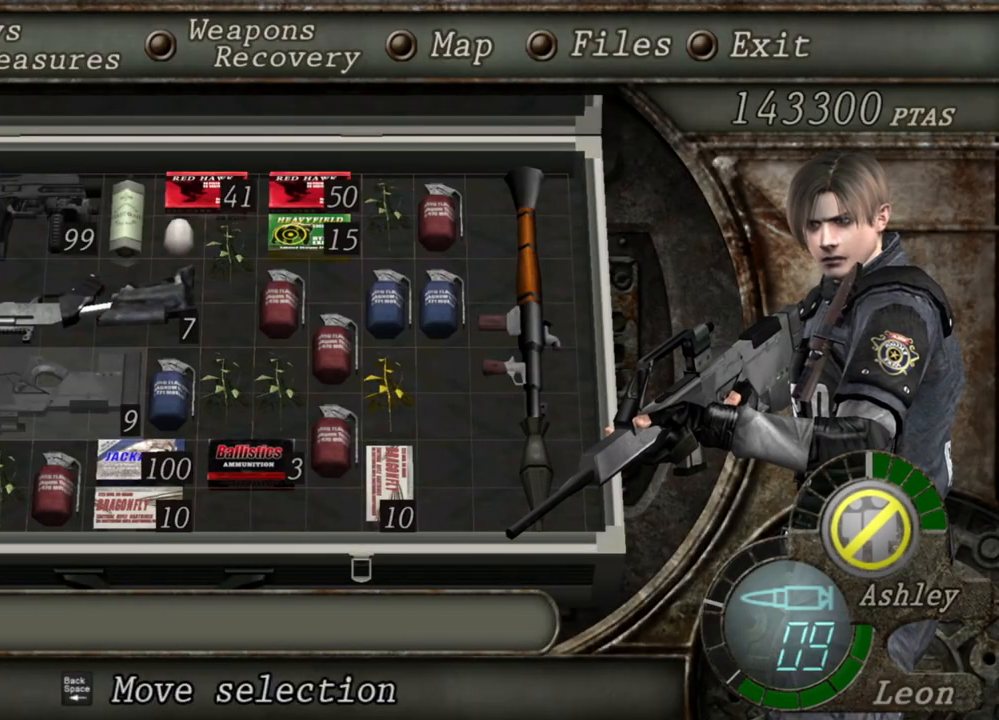
{"keys": [], "mouse": ["right"], "events": []}
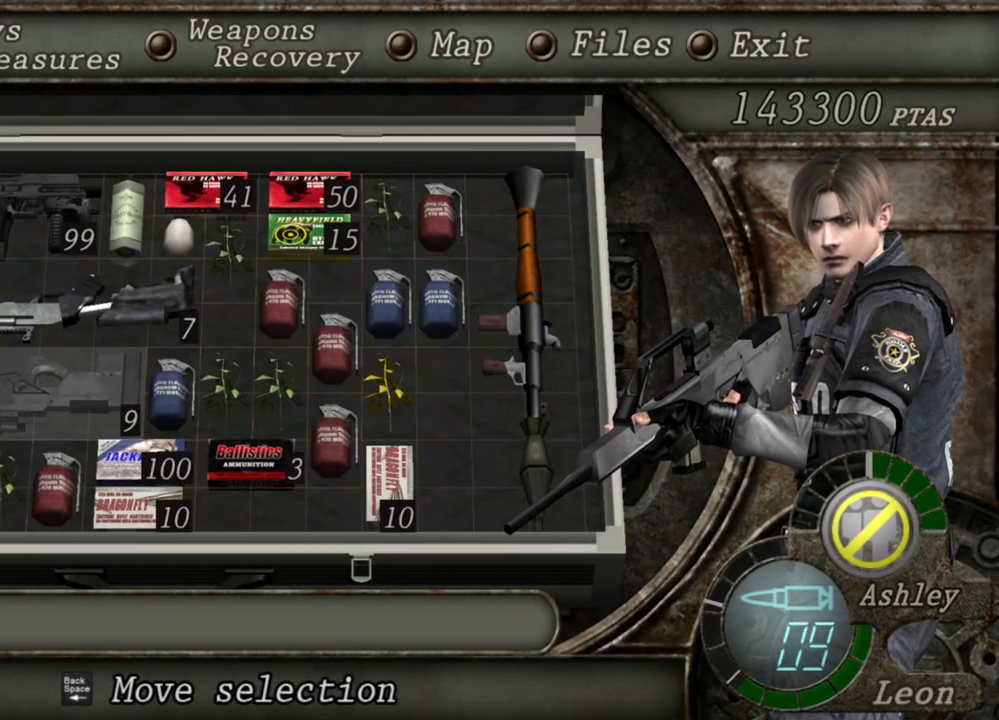
{"keys": [], "mouse": ["right"], "events": []}
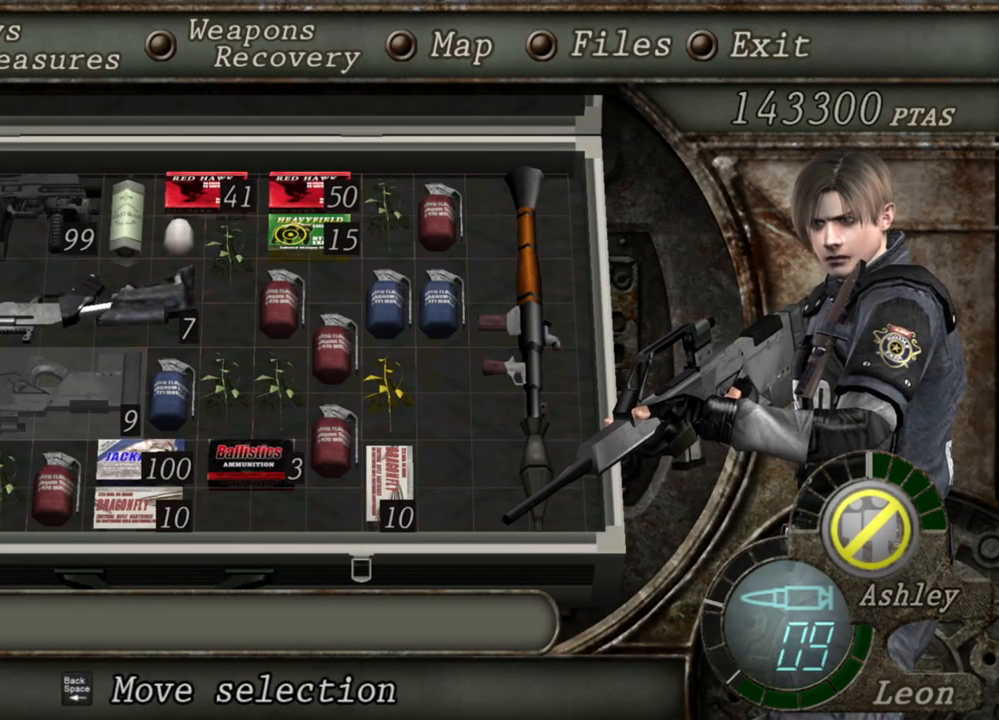
{"keys": [], "mouse": ["right"], "events": []}
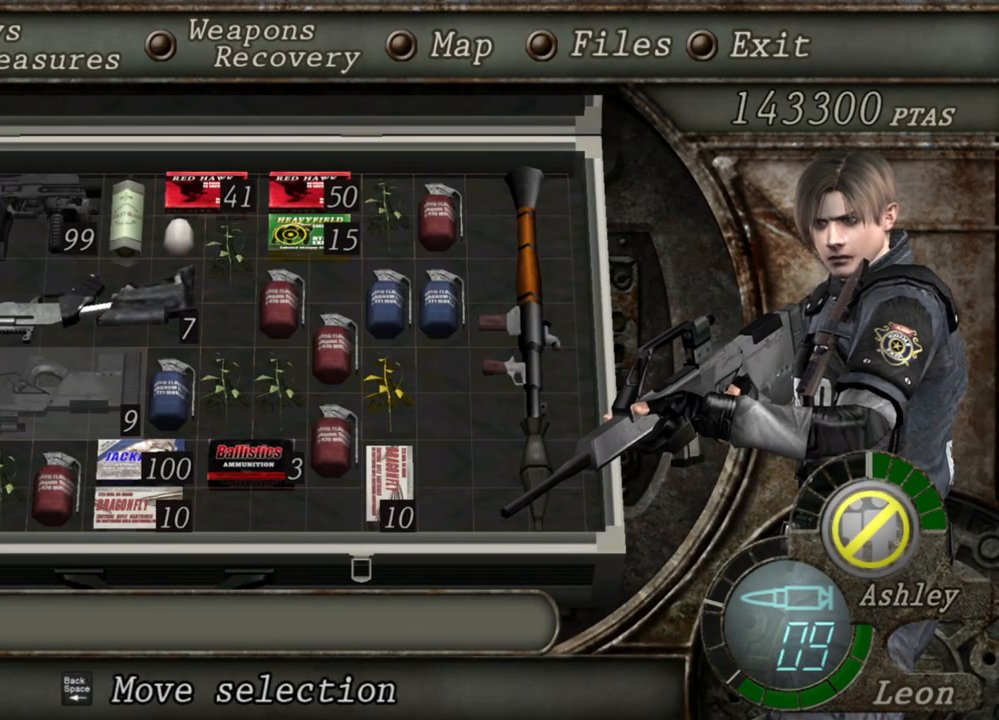
{"keys": [], "mouse": ["right"], "events": []}
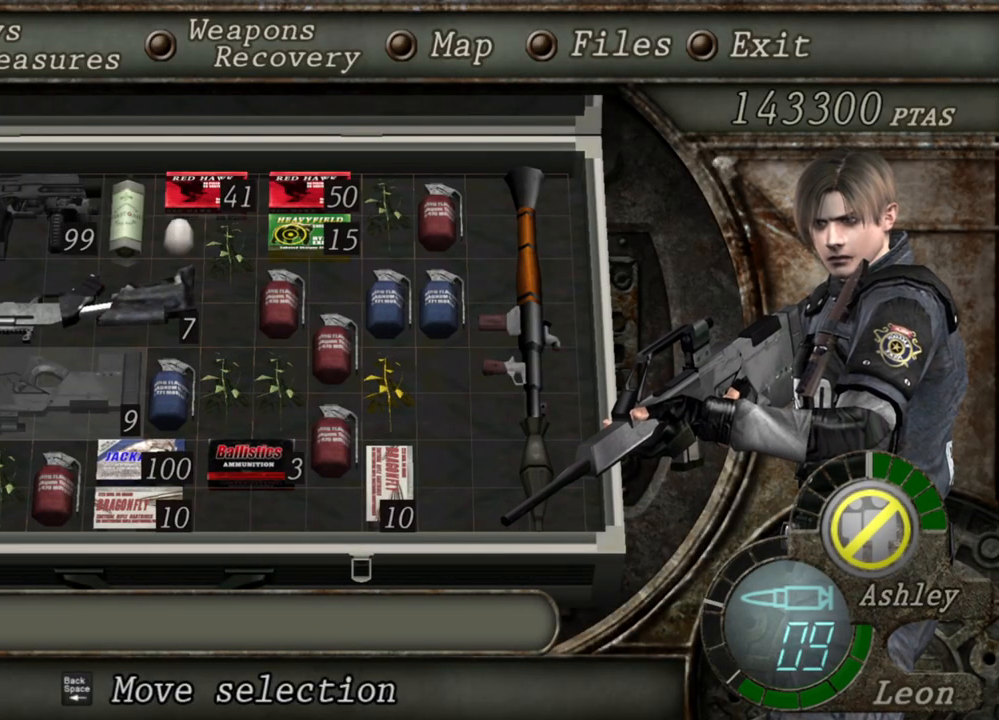
{"keys": [], "mouse": ["right"], "events": []}
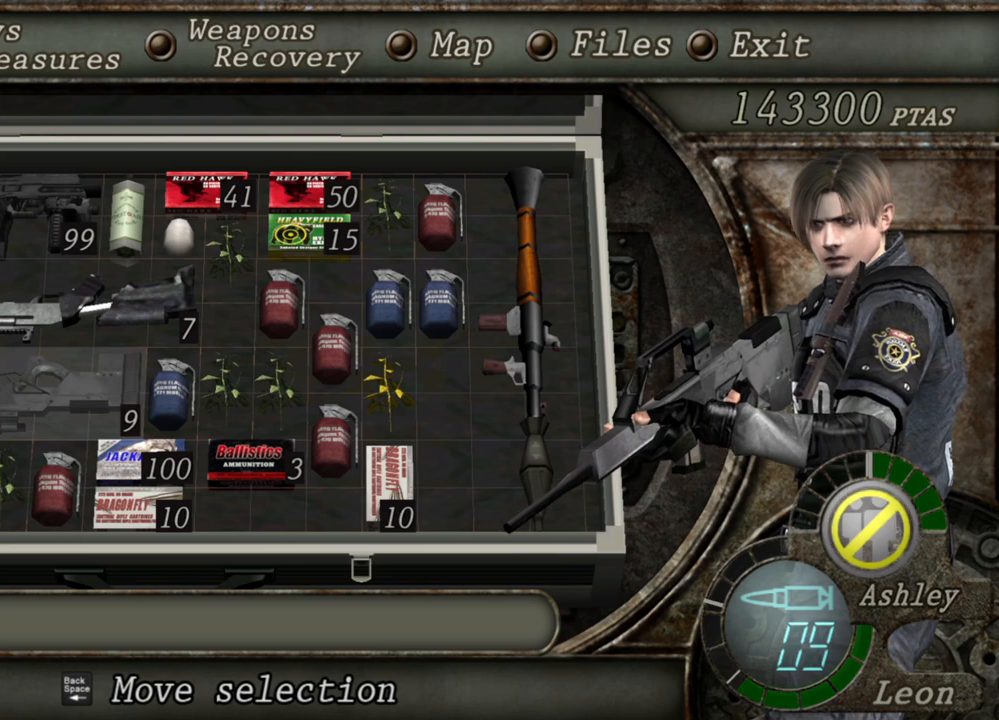
{"keys": [], "mouse": ["right"], "events": [[100, "tab", "down"], [233, "tab", "up"]]}
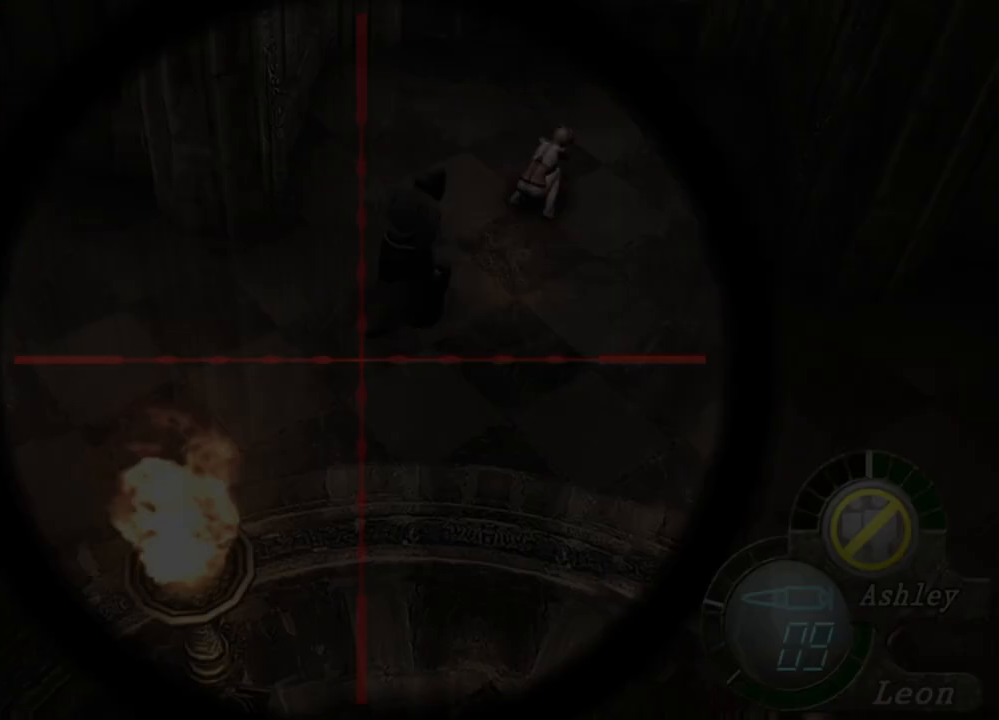
{"keys": [], "mouse": ["right"], "events": []}
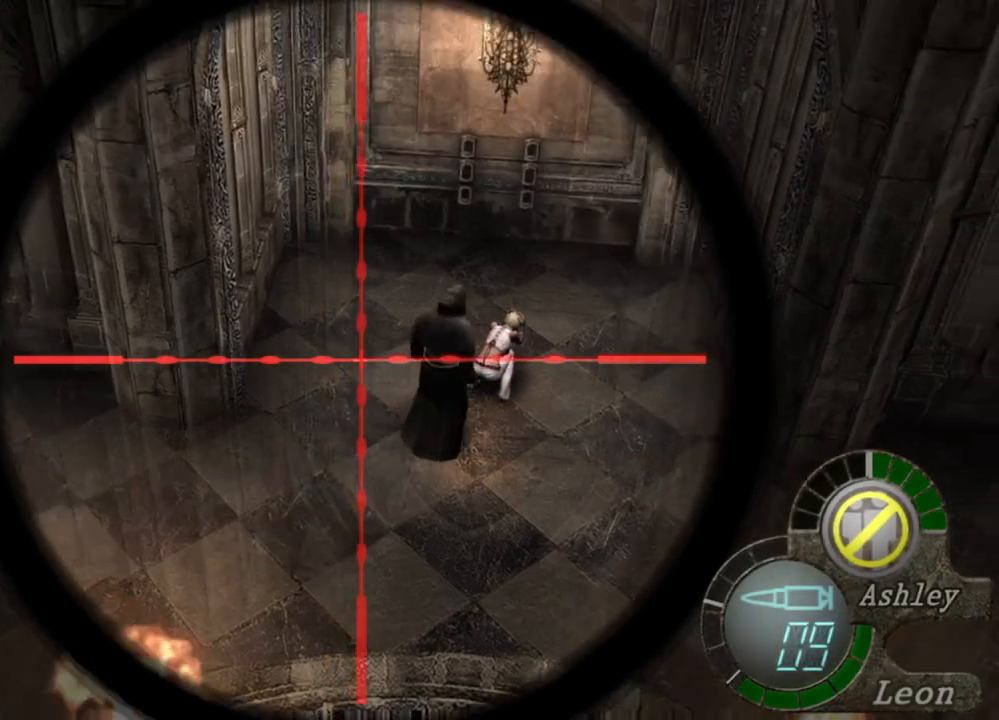
{"keys": [], "mouse": ["right"], "events": [[167, "tab", "down"], [267, "tab", "up"]]}
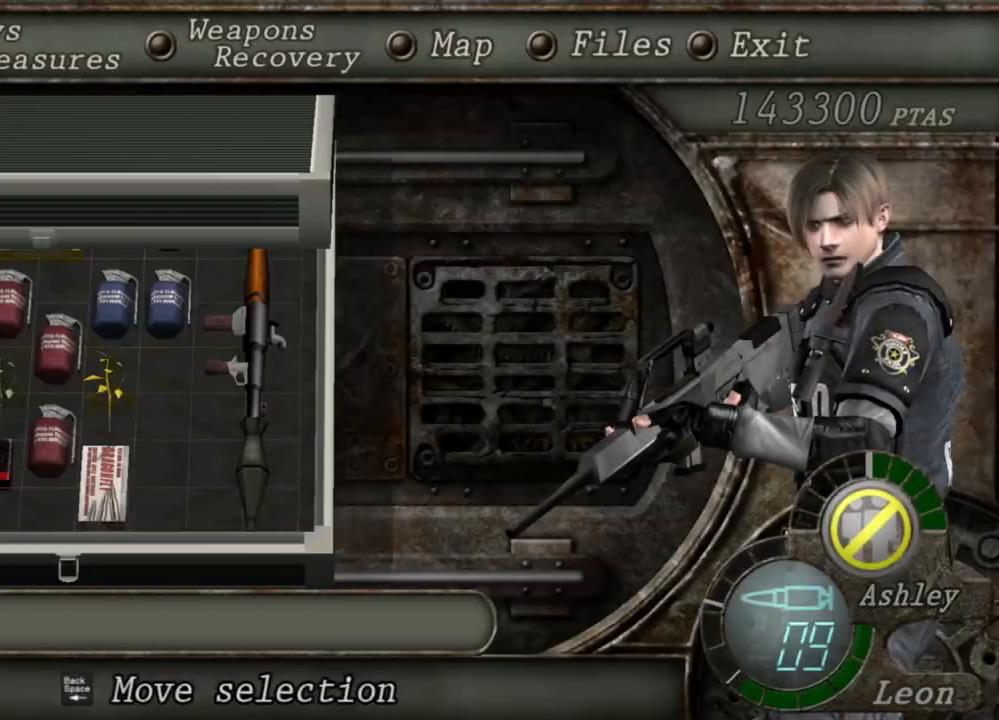
{"keys": [], "mouse": ["right"], "events": []}
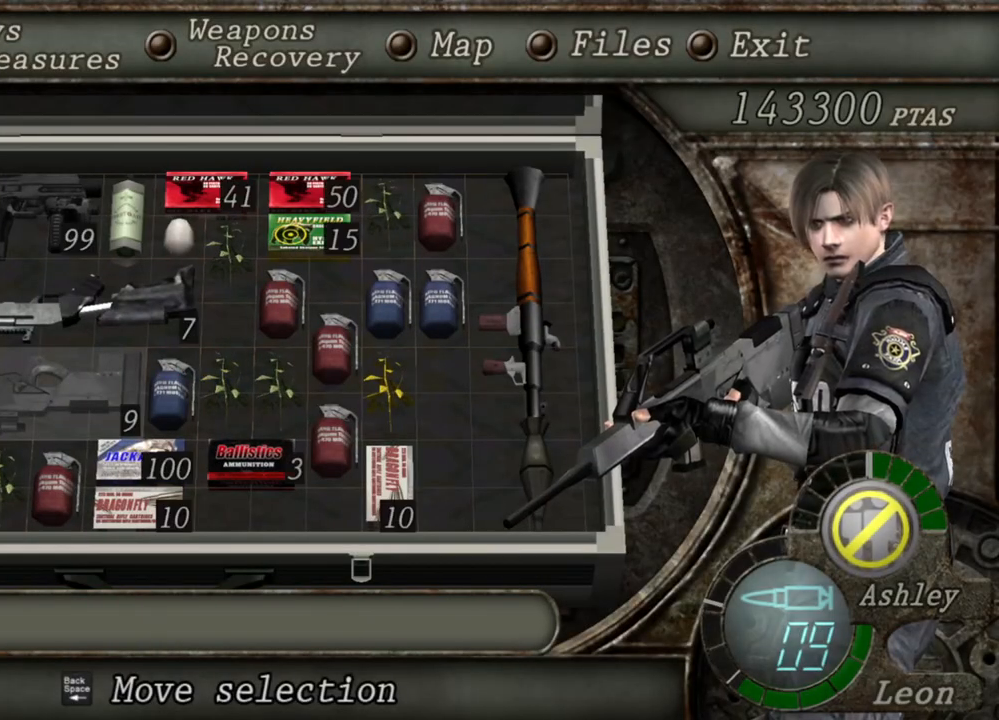
{"keys": [], "mouse": ["right"], "events": []}
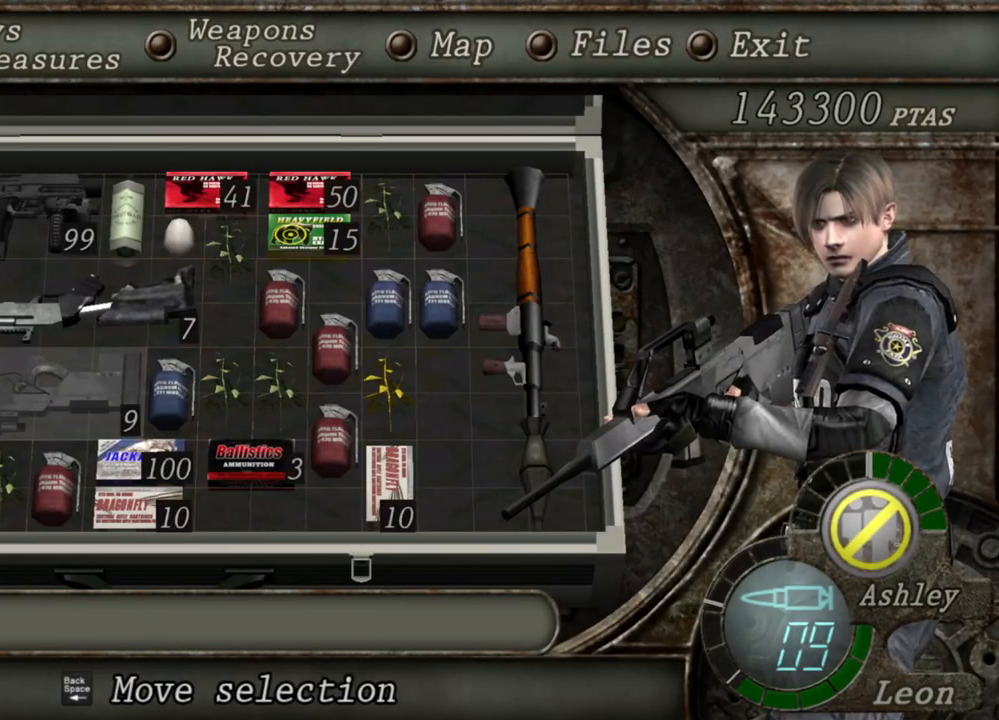
{"keys": [], "mouse": ["right"], "events": []}
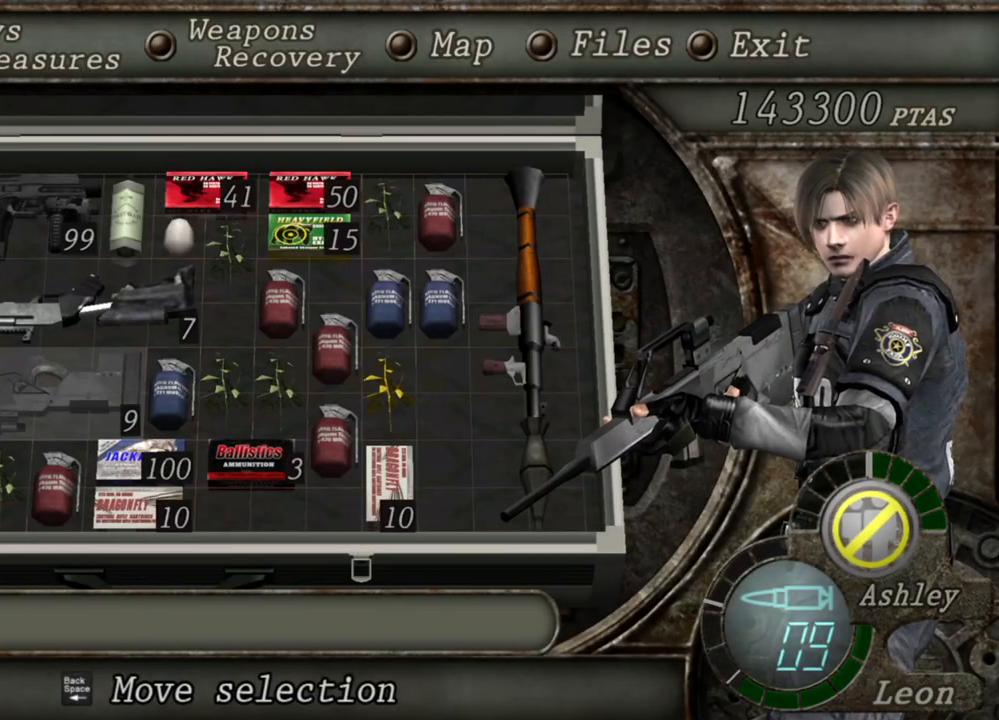
{"keys": [], "mouse": ["right"], "events": []}
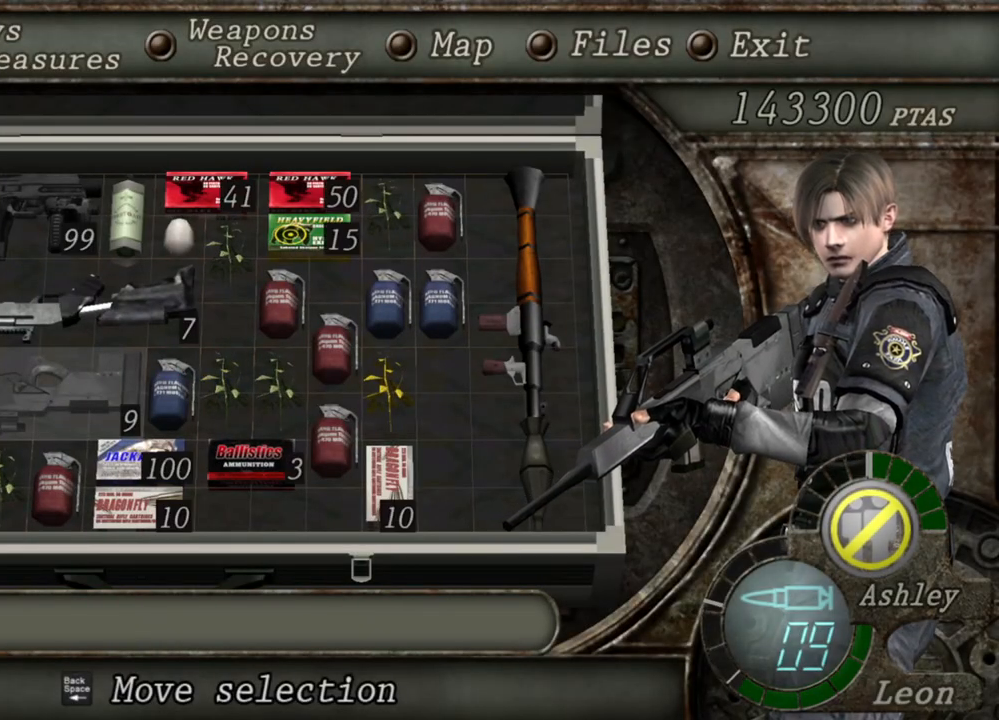
{"keys": [], "mouse": ["right"], "events": []}
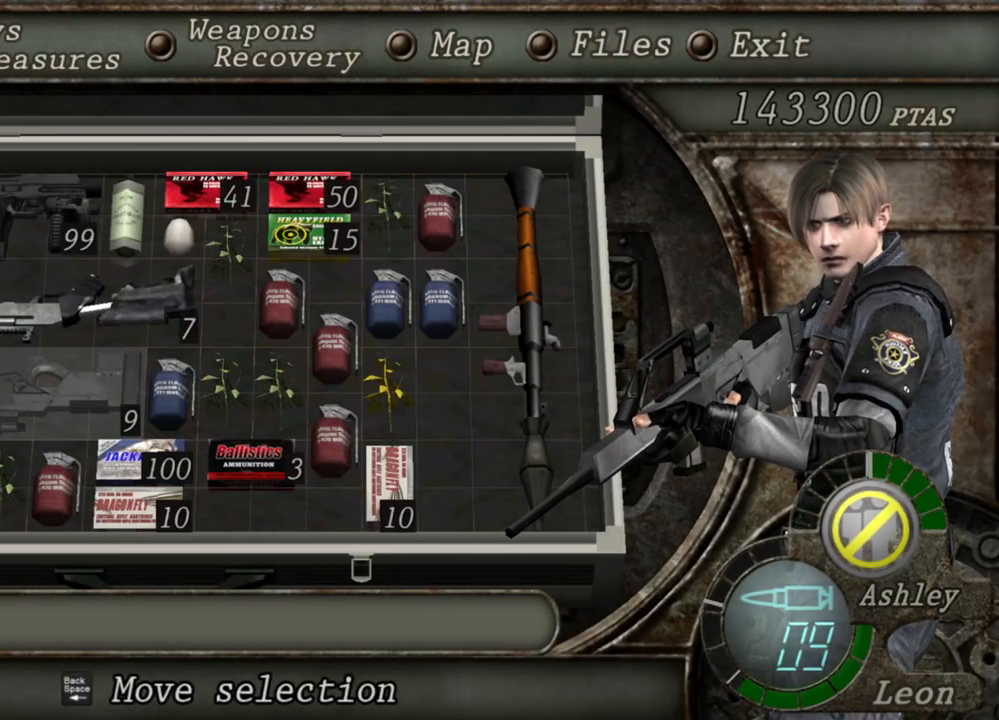
{"keys": [], "mouse": ["right"], "events": []}
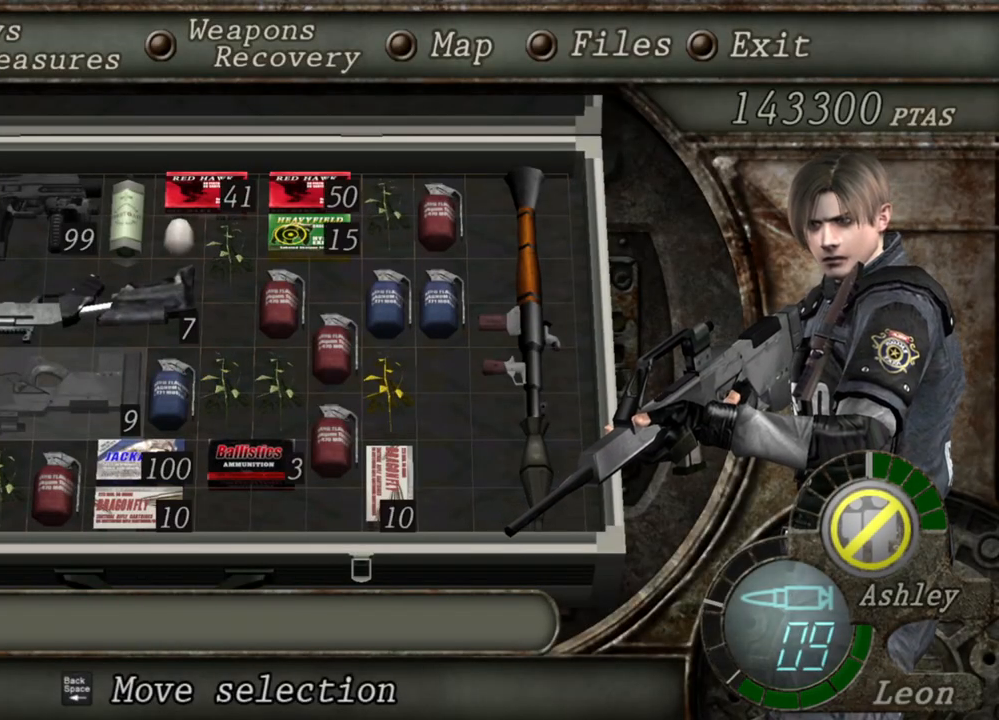
{"keys": [], "mouse": ["right"], "events": []}
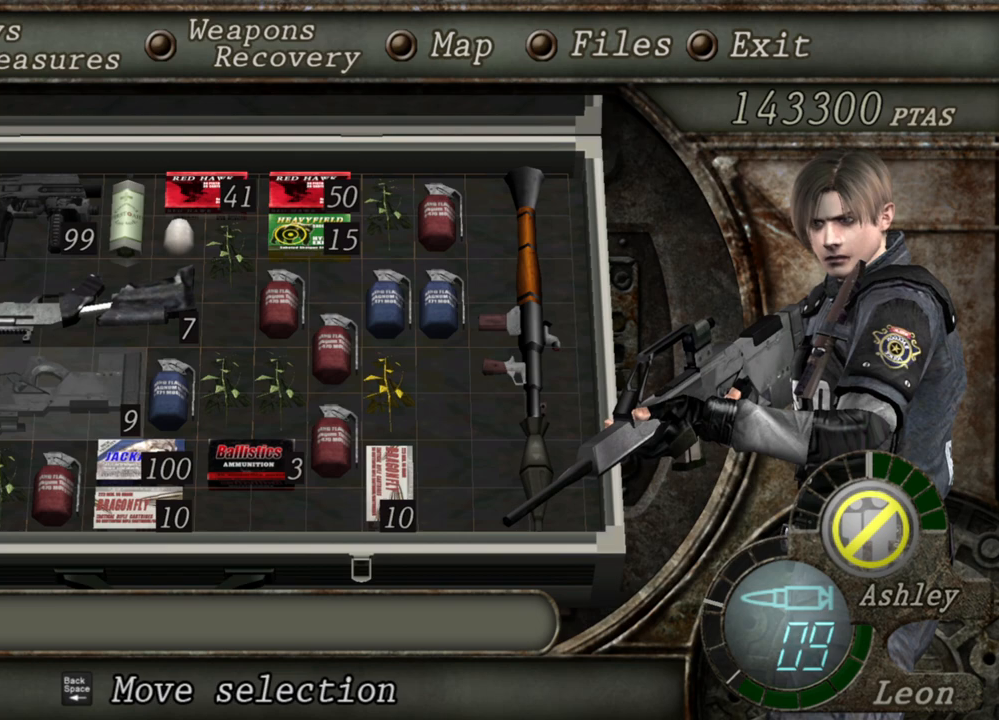
{"keys": [], "mouse": ["right"], "events": []}
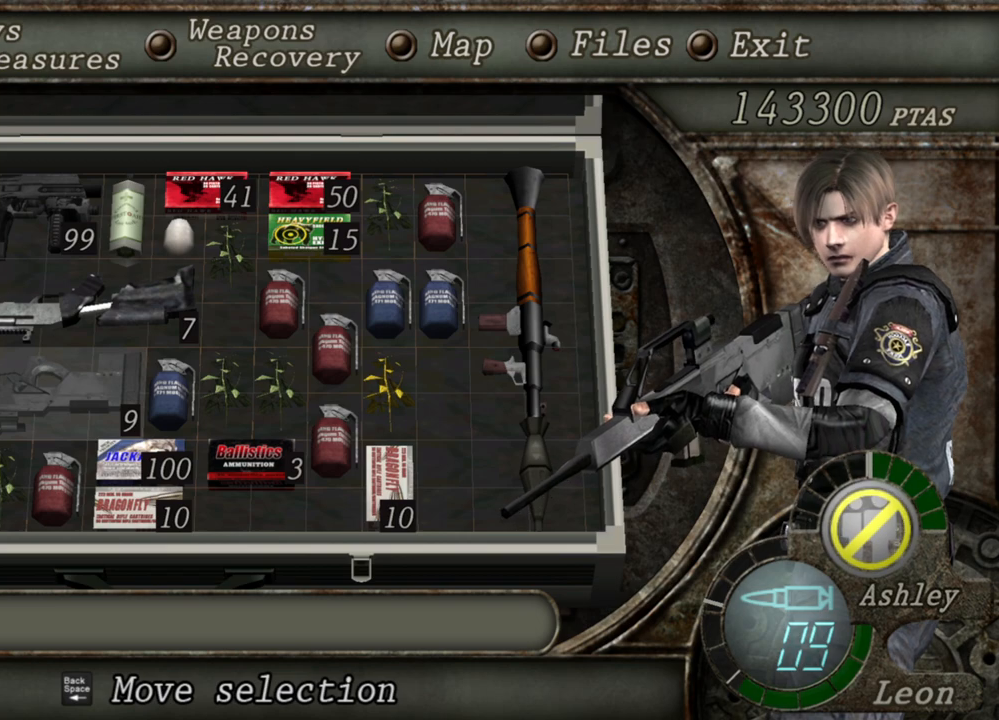
{"keys": [], "mouse": ["right"], "events": [[133, "tab", "down"], [333, "tab", "up"]]}
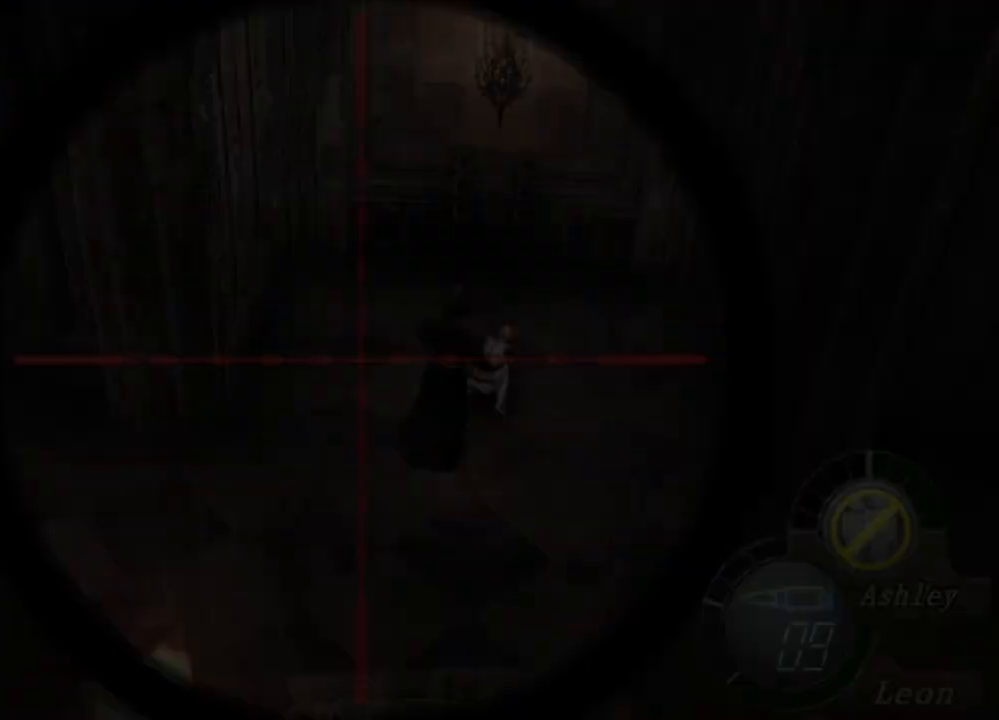
{"keys": [], "mouse": ["right"], "events": []}
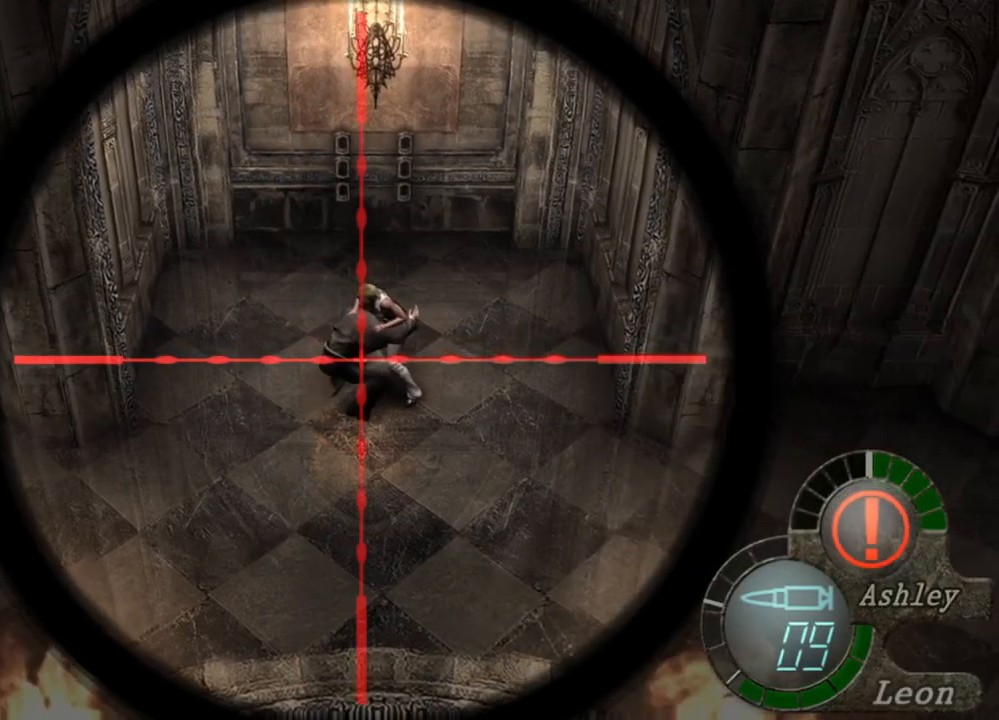
{"keys": [], "mouse": ["right"], "events": [[67, "tab", "down"], [233, "tab", "up"]]}
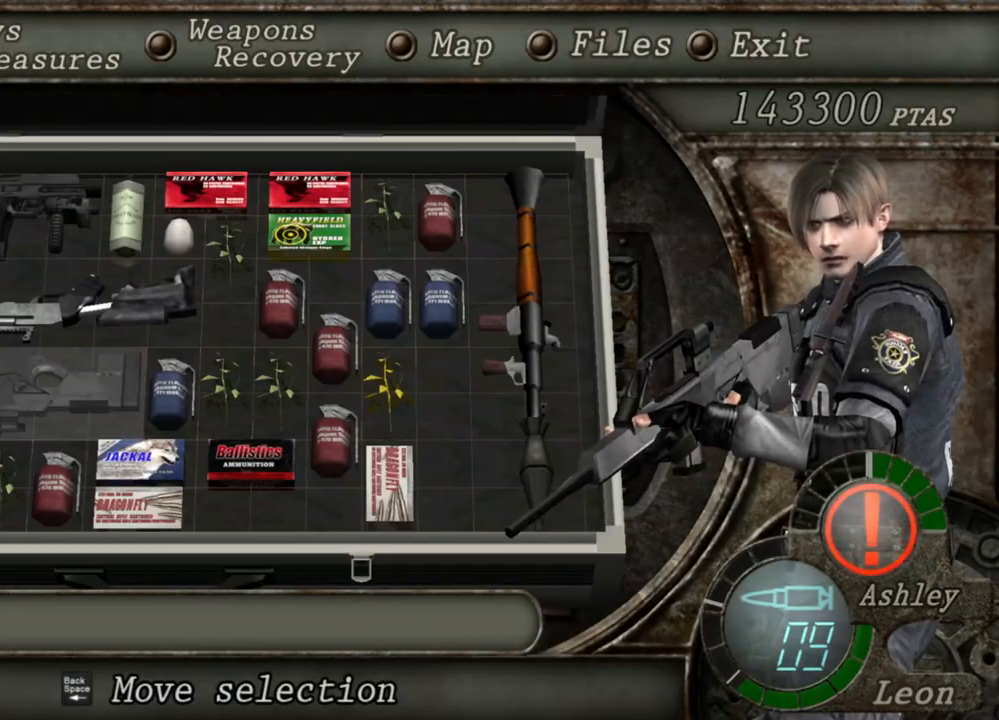
{"keys": [], "mouse": ["right"], "events": []}
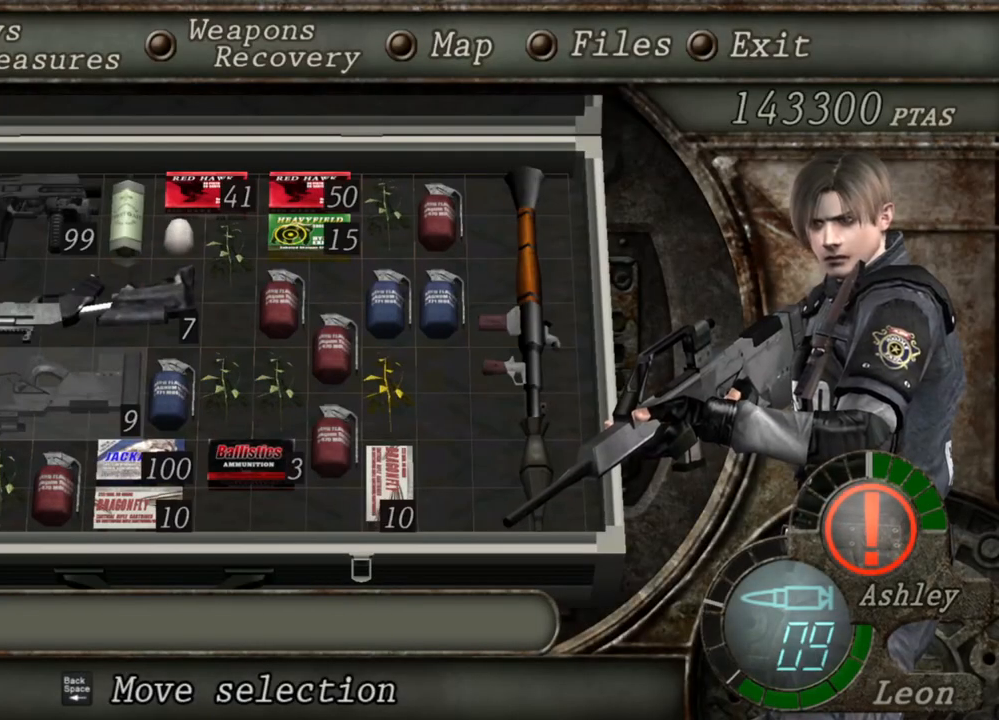
{"keys": [], "mouse": ["right"], "events": []}
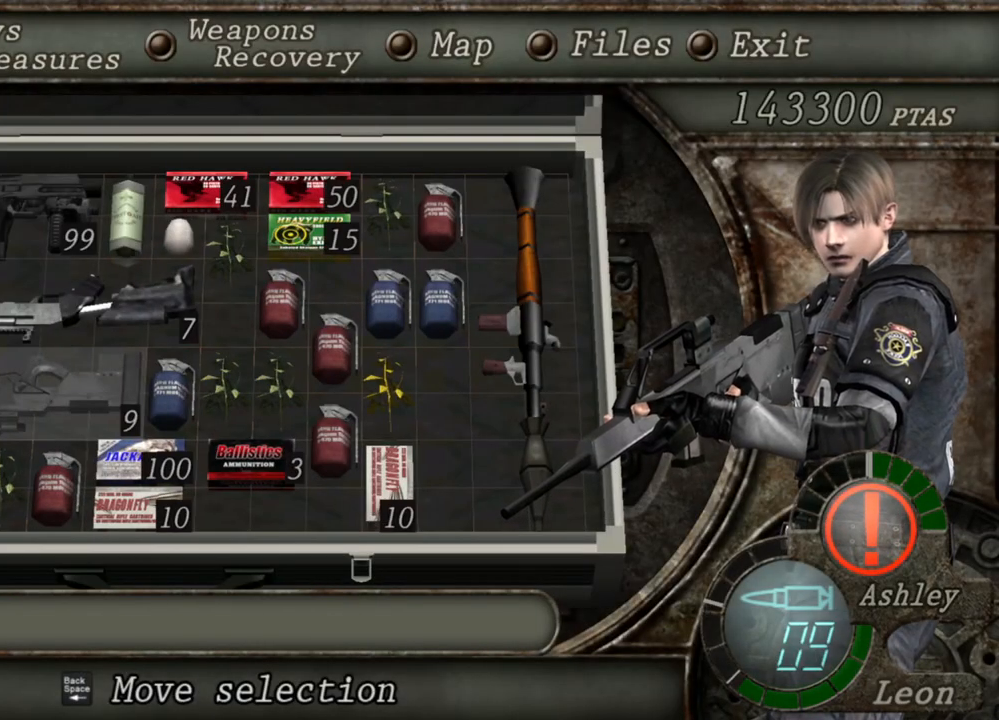
{"keys": [], "mouse": ["right"], "events": []}
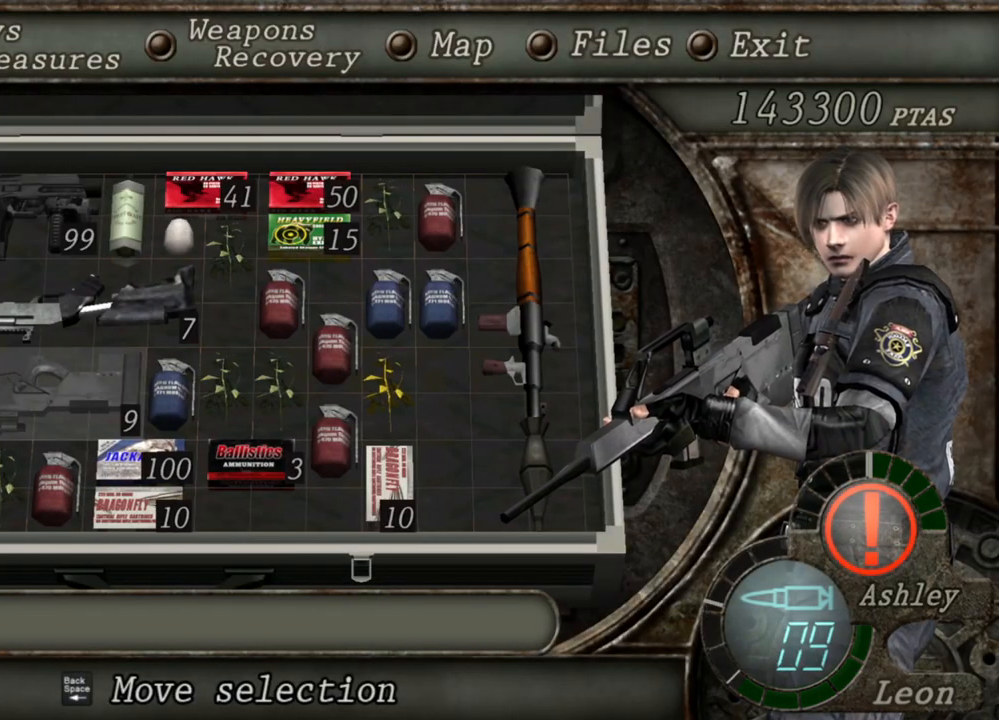
{"keys": [], "mouse": ["right"], "events": []}
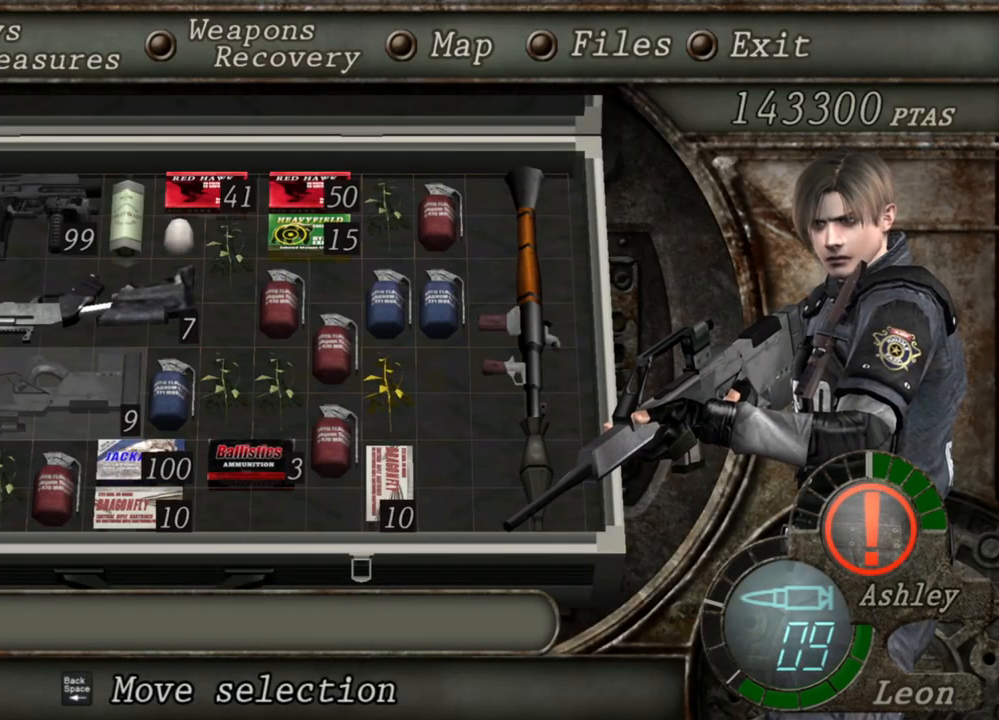
{"keys": [], "mouse": ["right"], "events": []}
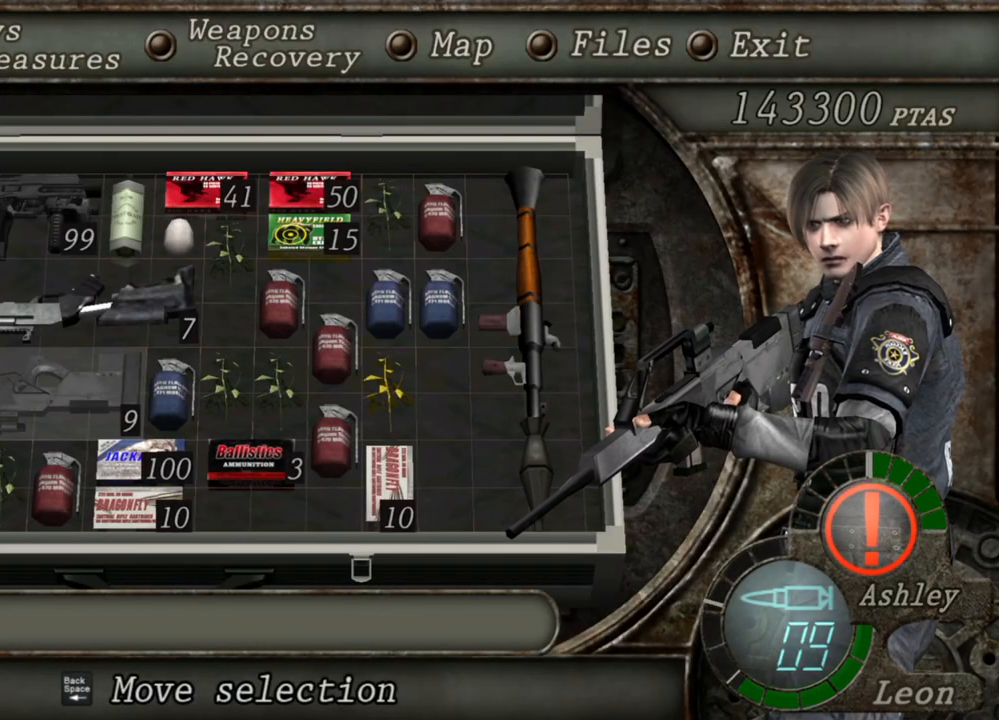
{"keys": [], "mouse": ["right"], "events": []}
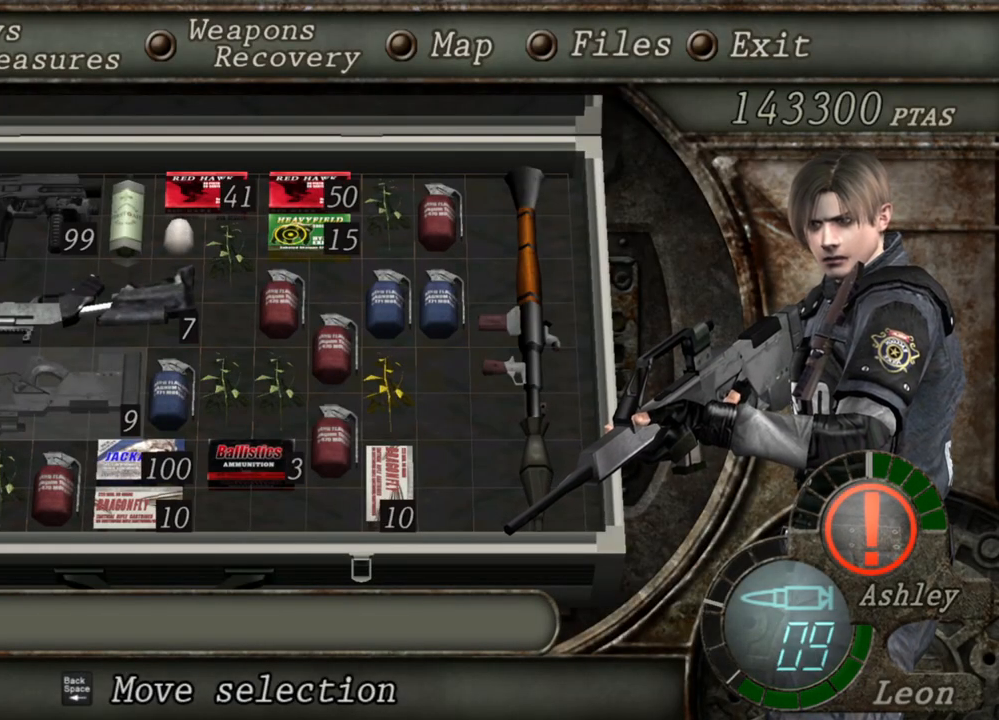
{"keys": [], "mouse": ["right"], "events": []}
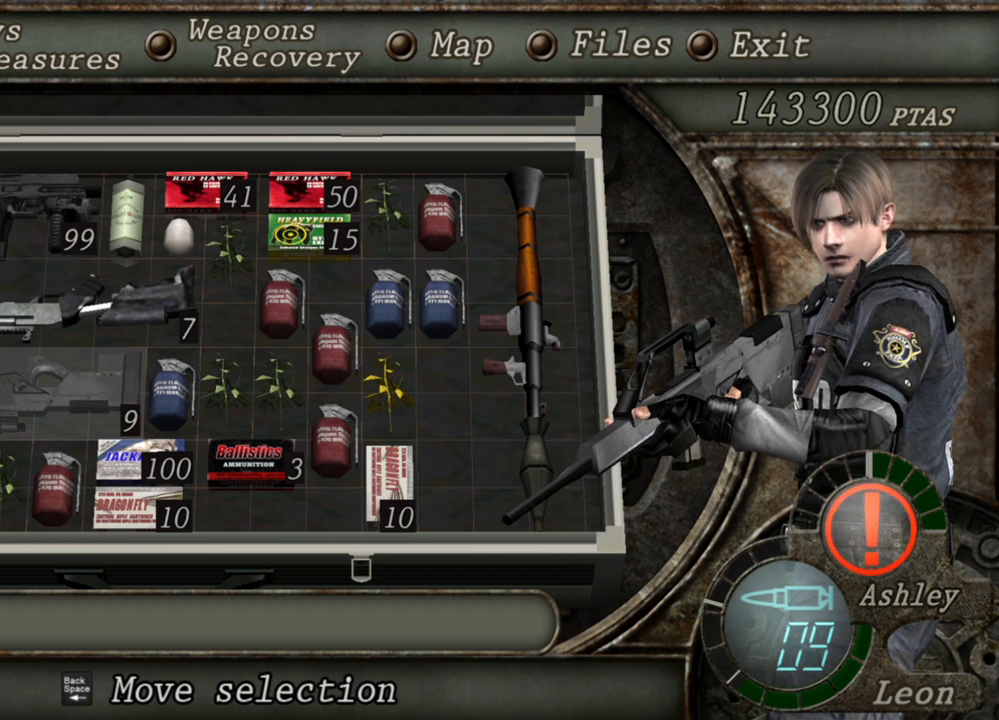
{"keys": [], "mouse": ["right"], "events": []}